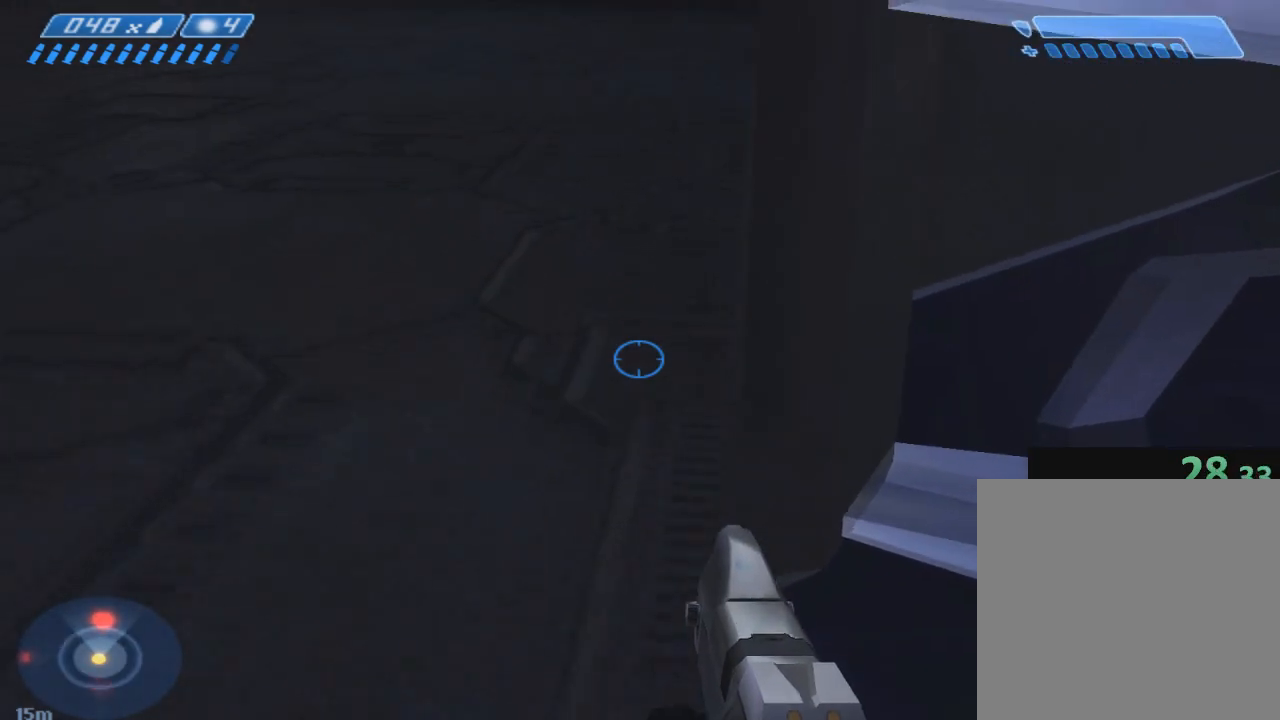
Gameplay with keyboard; each line is a JSON object with the keys held at the frame after it. "events" lists presses ("down") and releases ("up") of "1", "2", "3", "4", "5", "a", "alt", "b", "c", "ctrl", "d", "e", "f", "g", "q", "r", "s", "shift", "space", "t", "tab", "tilde", "v", "w", "x" and "z" between this image and that frame as [ms after this image, input, new state], when the widget could be followed in between. No other keys are recorded. Mouse input is not recorded.
{"keys": ["w"]}
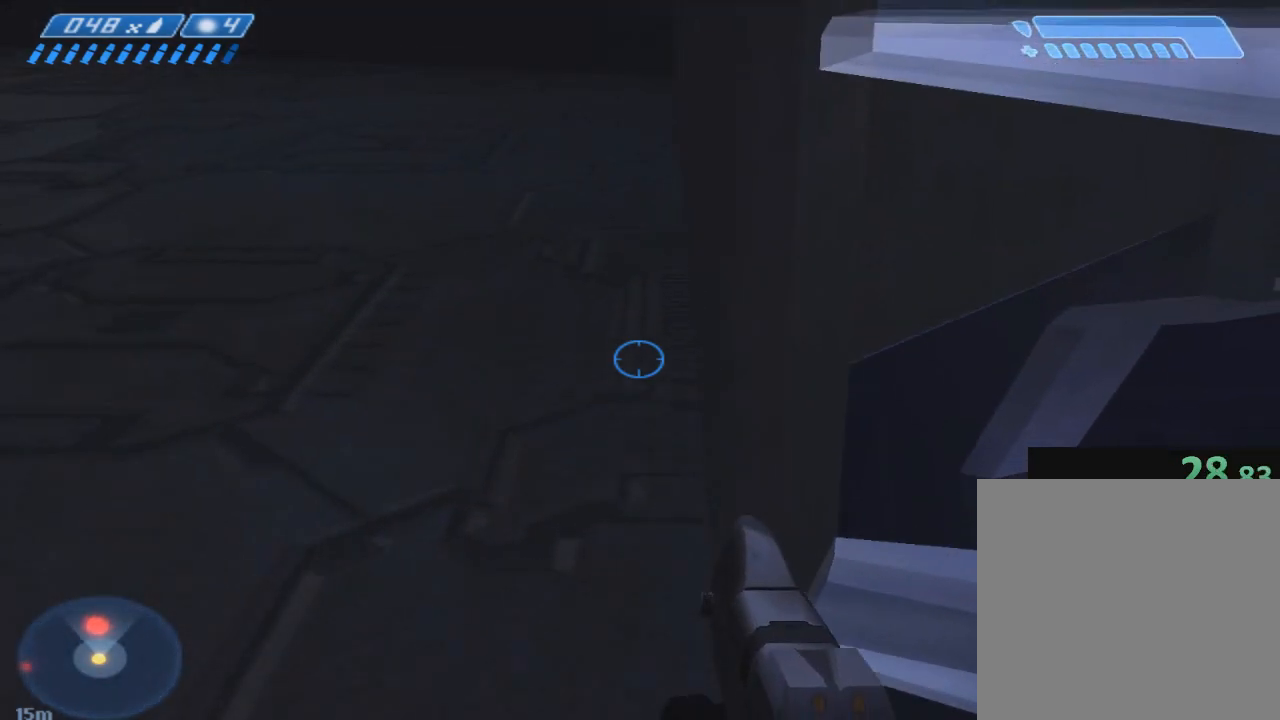
{"keys": ["w"], "events": []}
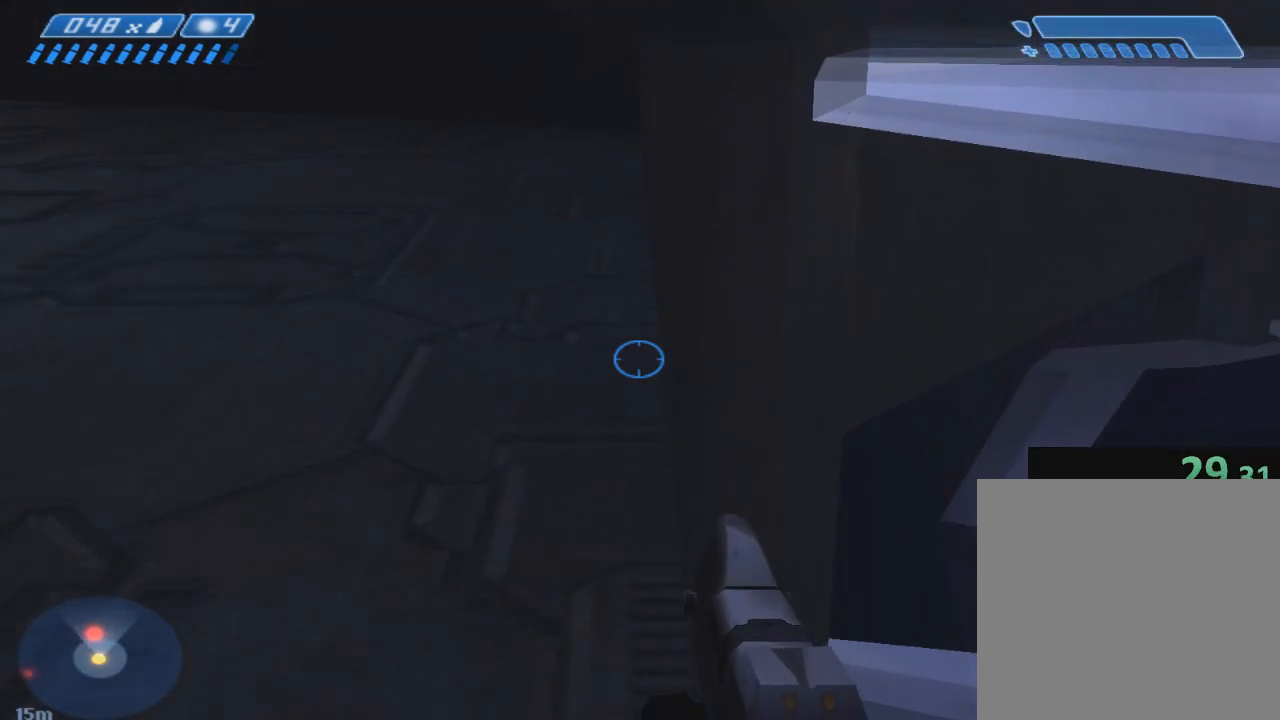
{"keys": ["w"], "events": []}
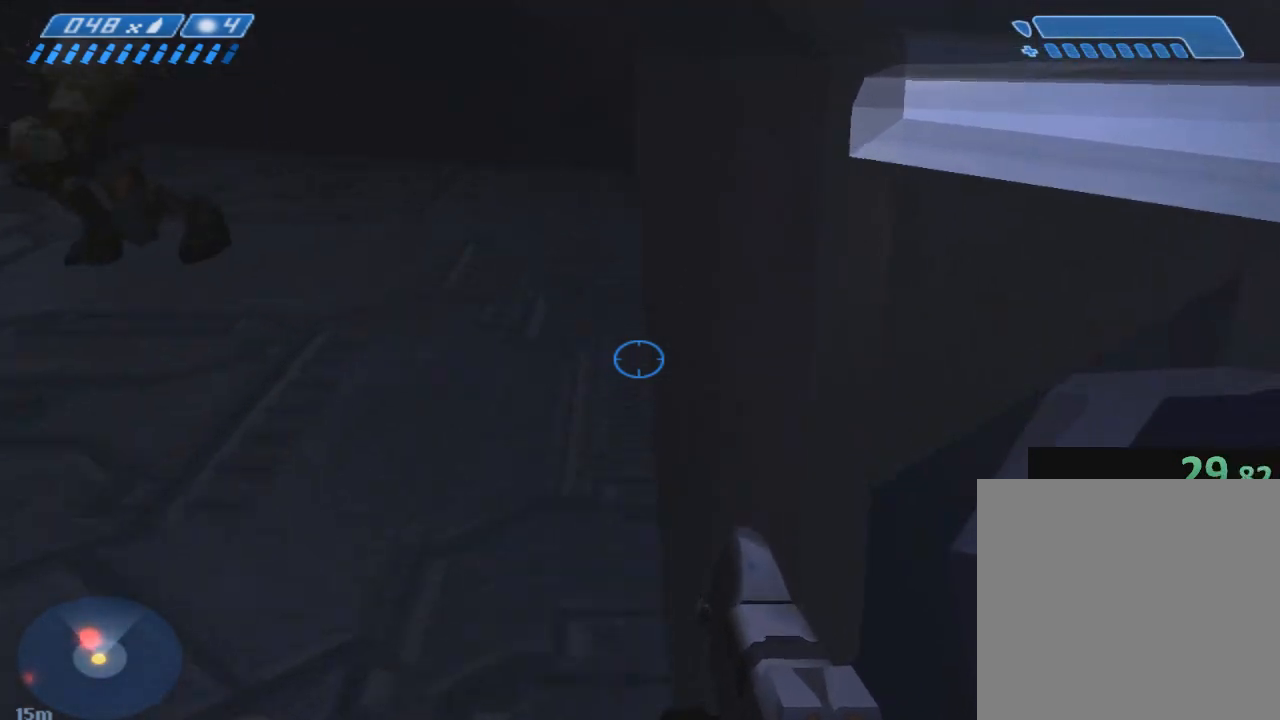
{"keys": ["w"], "events": []}
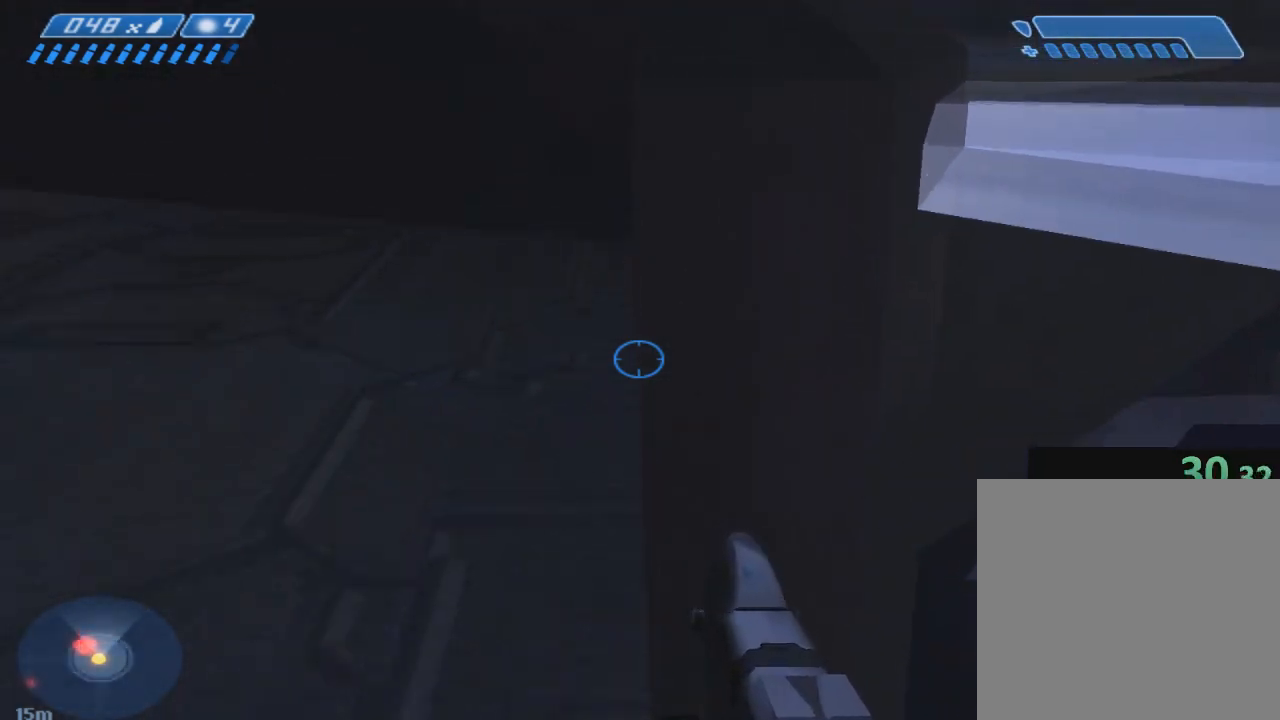
{"keys": ["space", "w"], "events": [[400, "space", "down"]]}
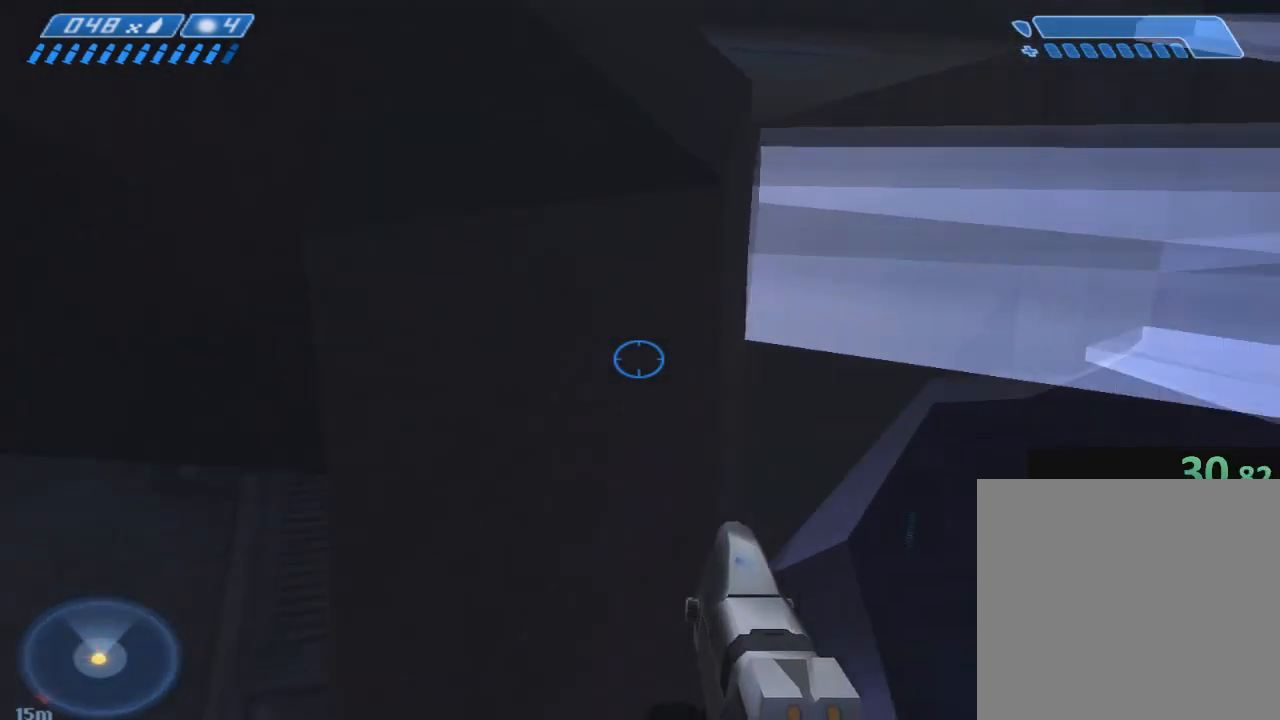
{"keys": ["w"], "events": [[67, "space", "up"]]}
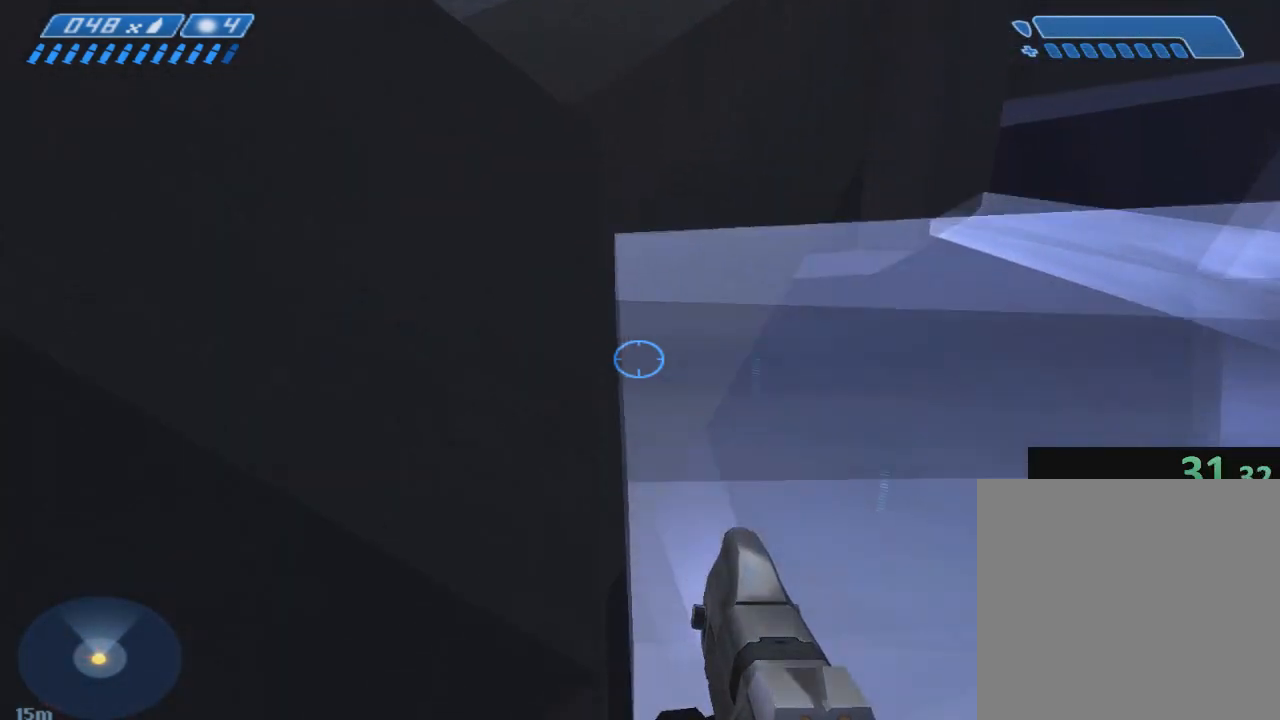
{"keys": ["w"], "events": []}
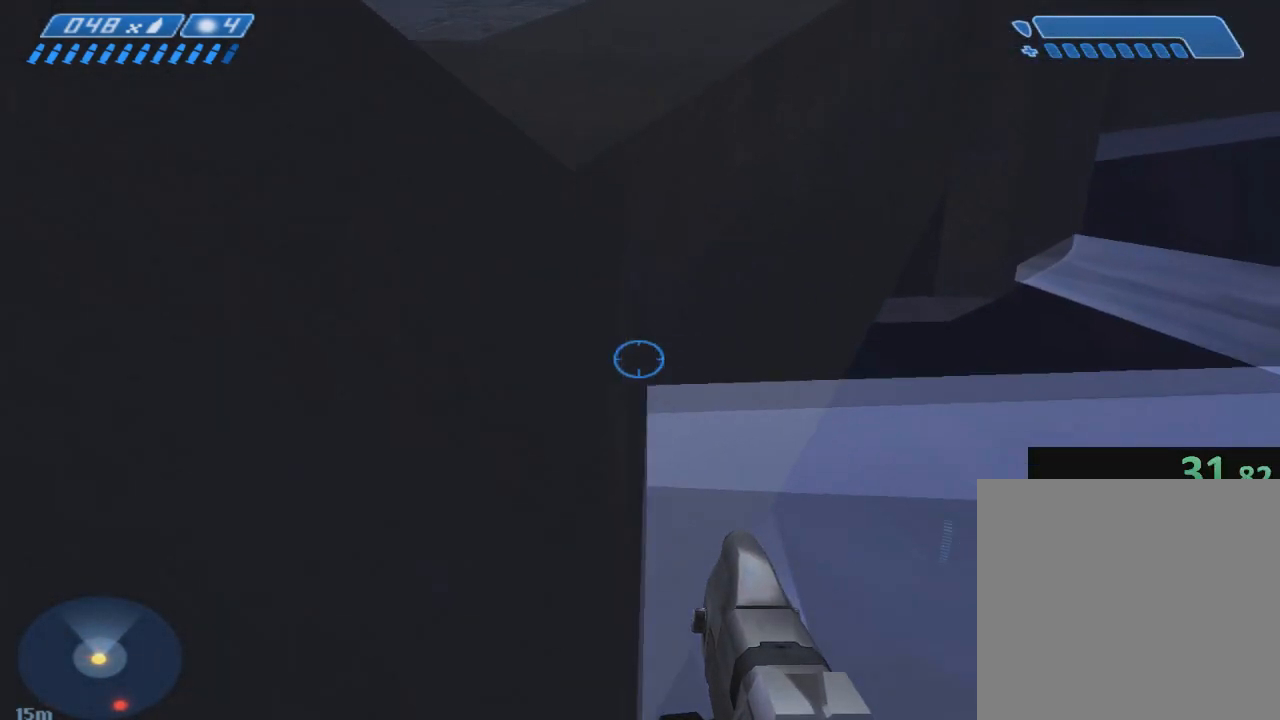
{"keys": ["w"], "events": []}
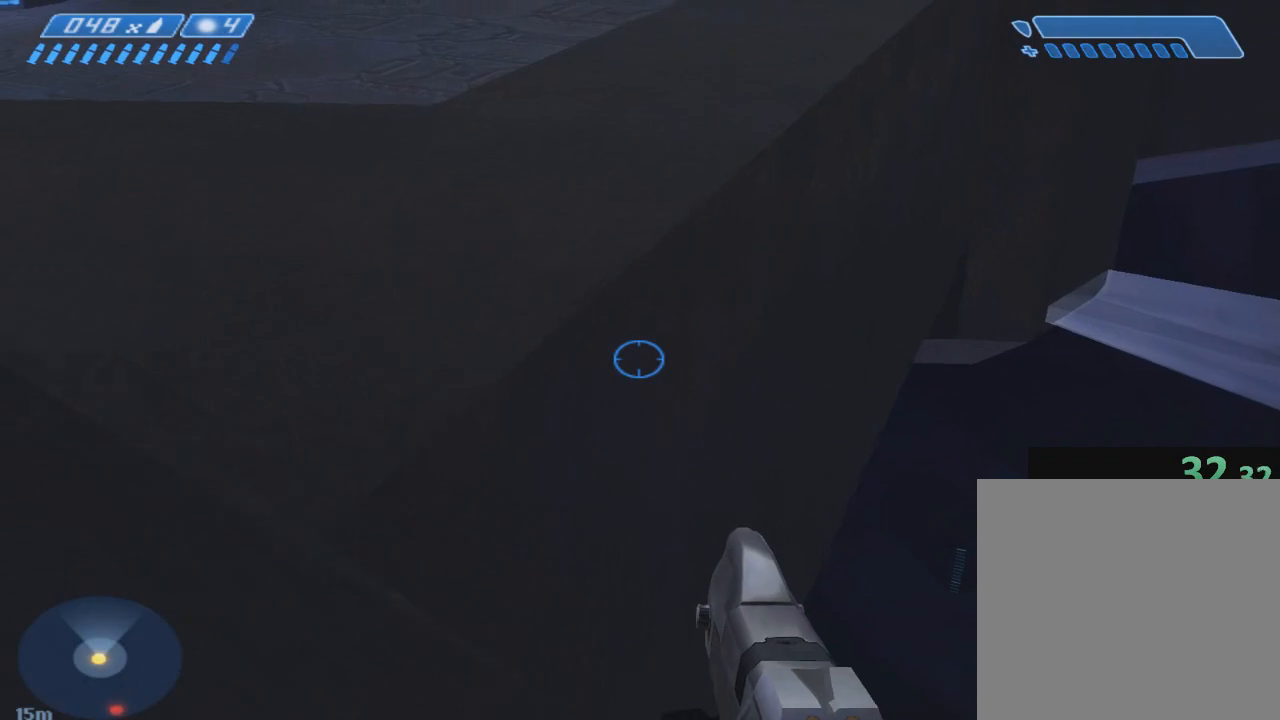
{"keys": ["w"], "events": [[167, "space", "down"], [233, "space", "up"]]}
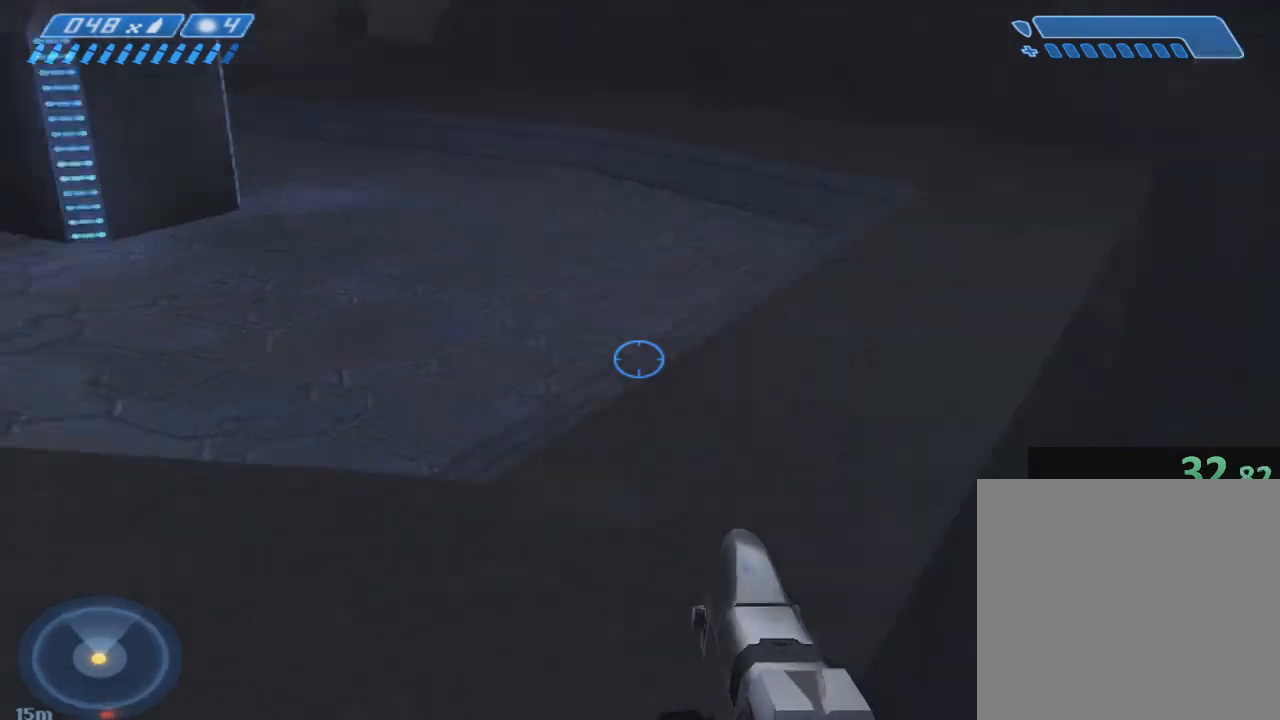
{"keys": ["w"], "events": []}
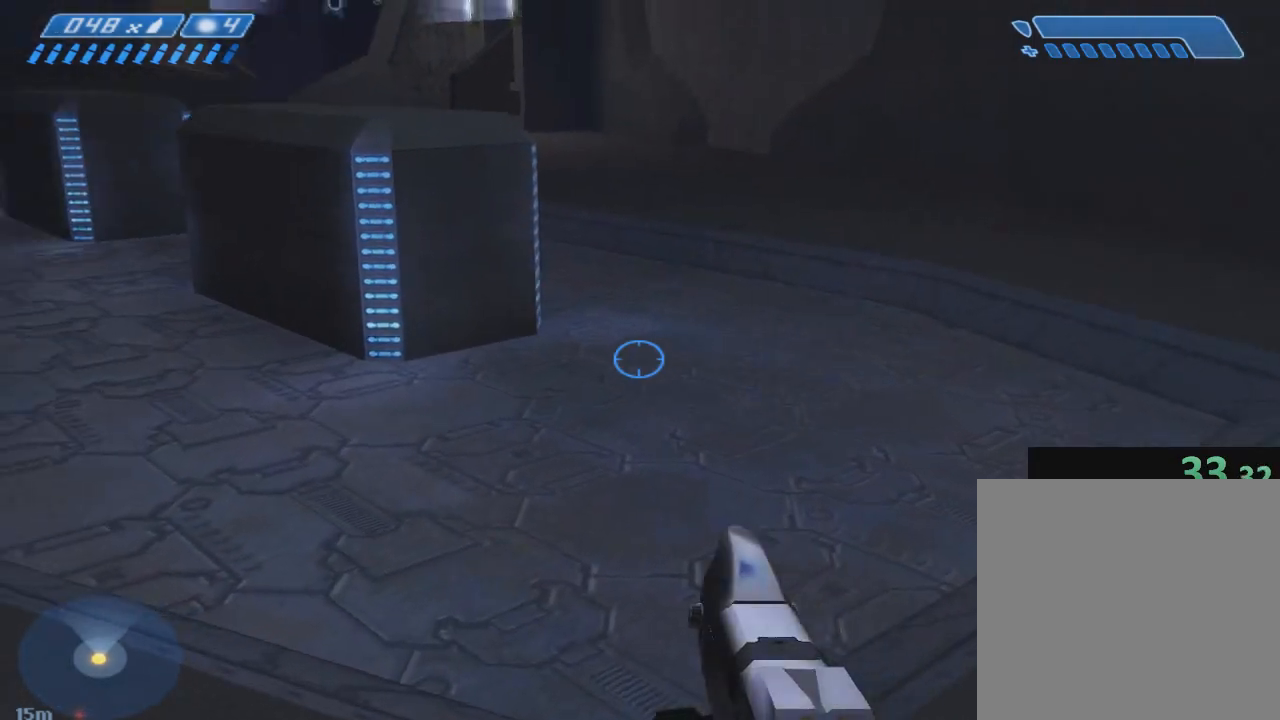
{"keys": ["w"], "events": []}
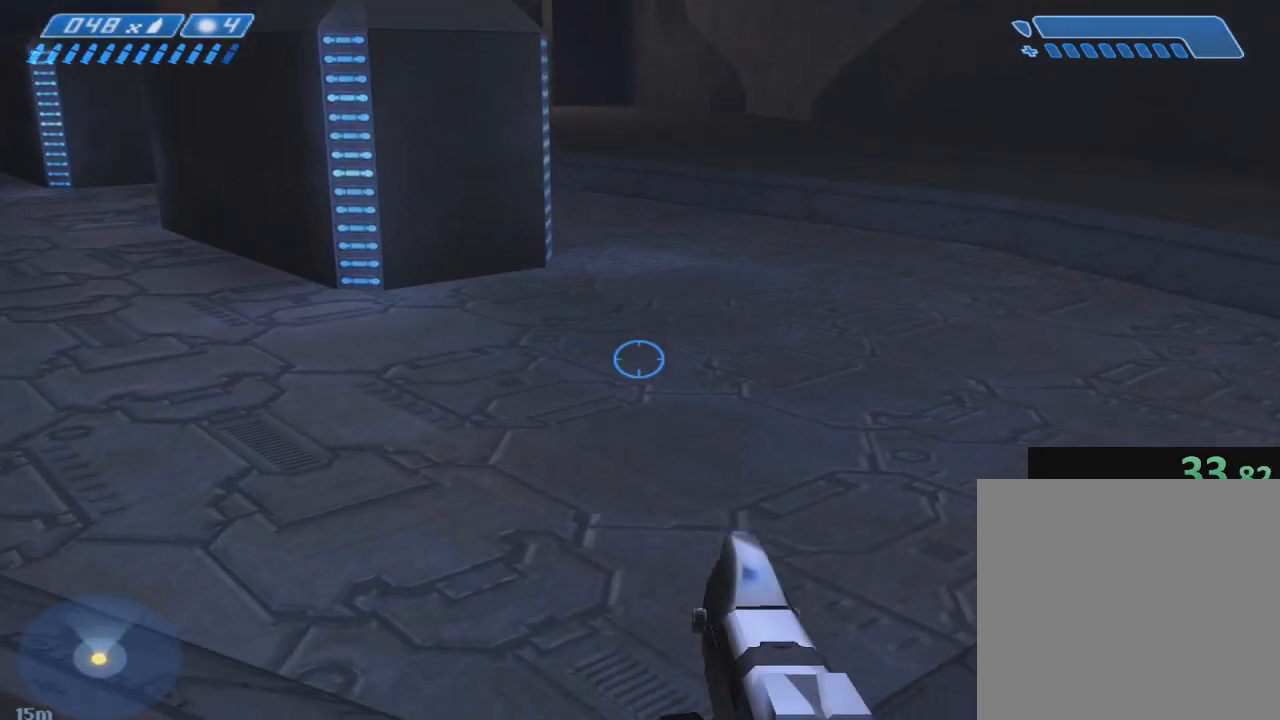
{"keys": ["w"], "events": []}
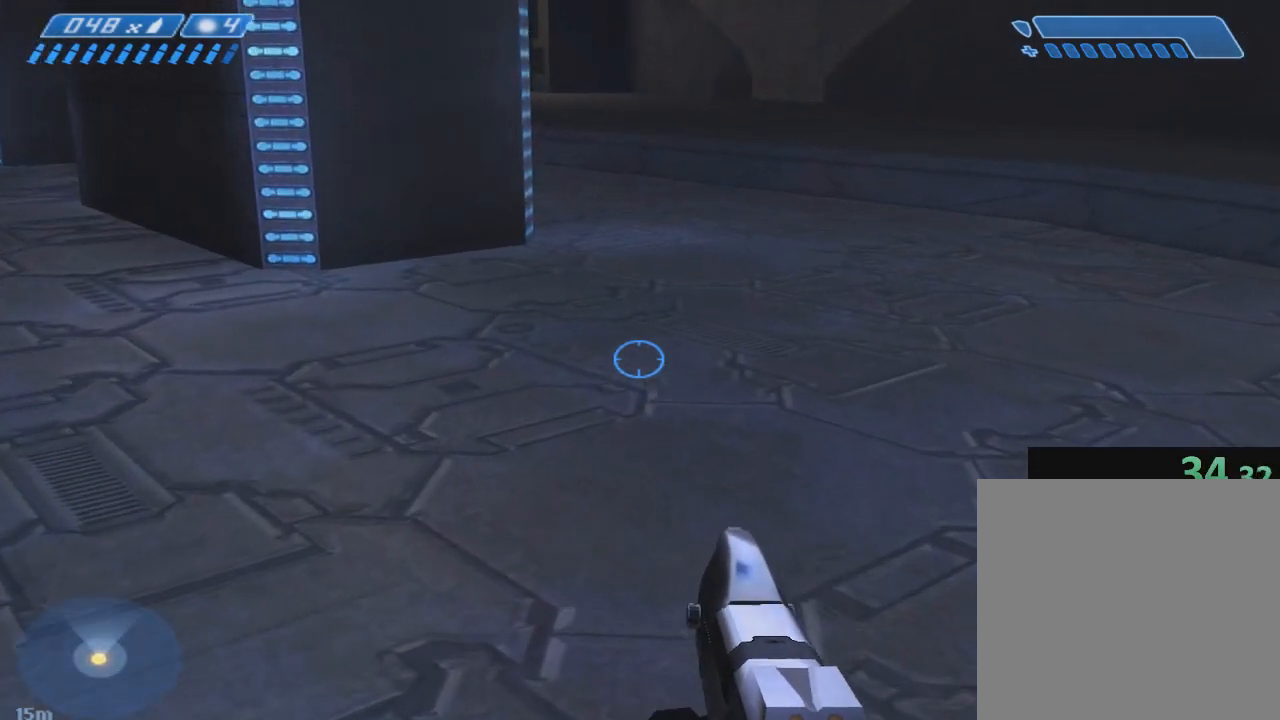
{"keys": ["w"], "events": []}
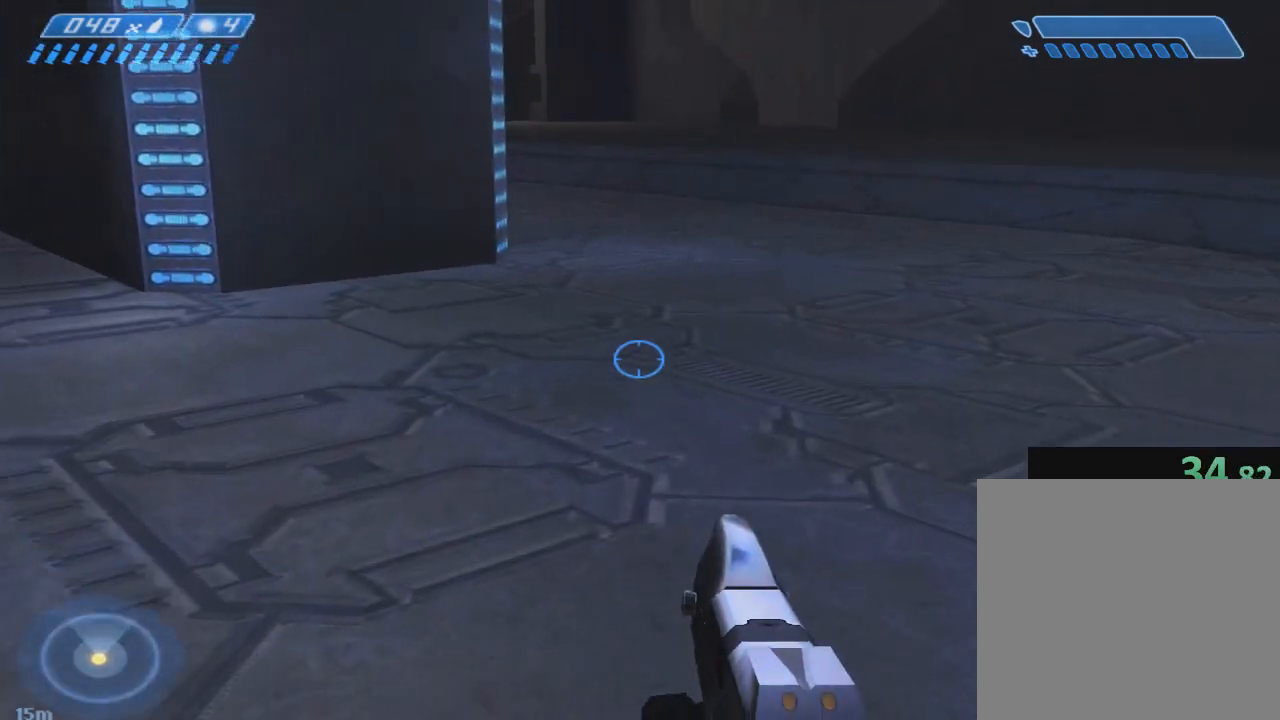
{"keys": ["w"], "events": []}
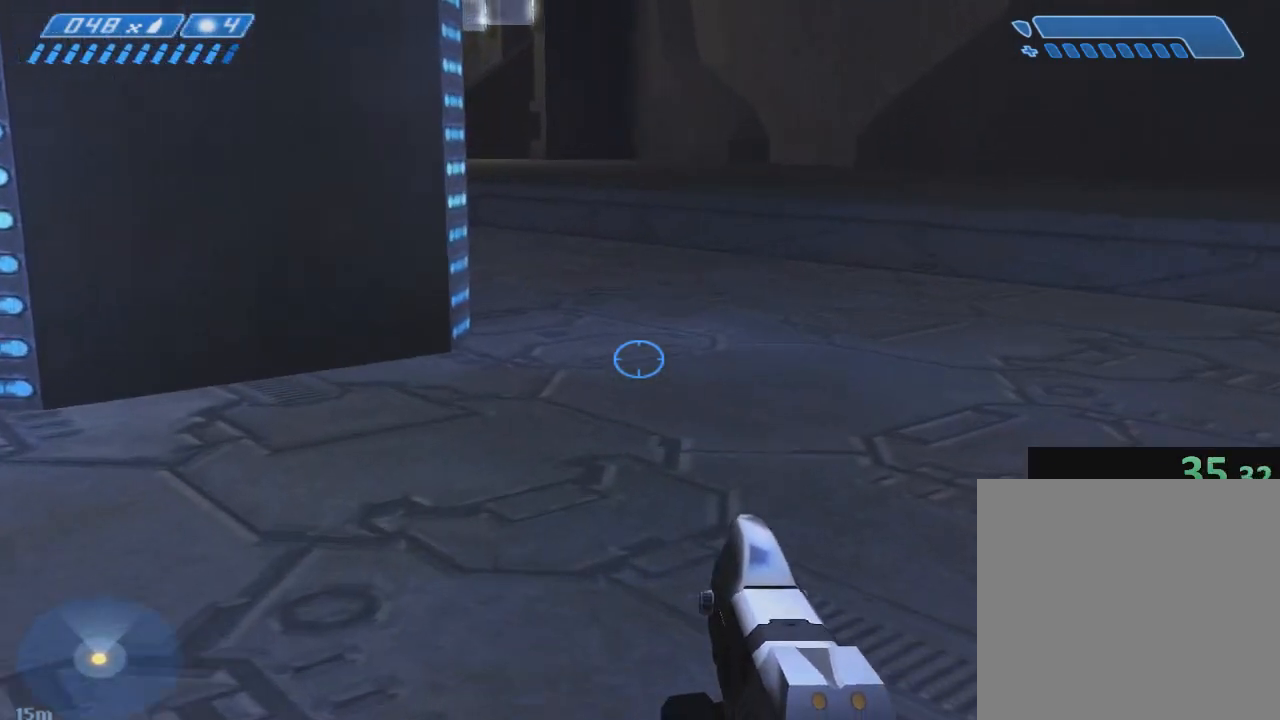
{"keys": ["w"], "events": []}
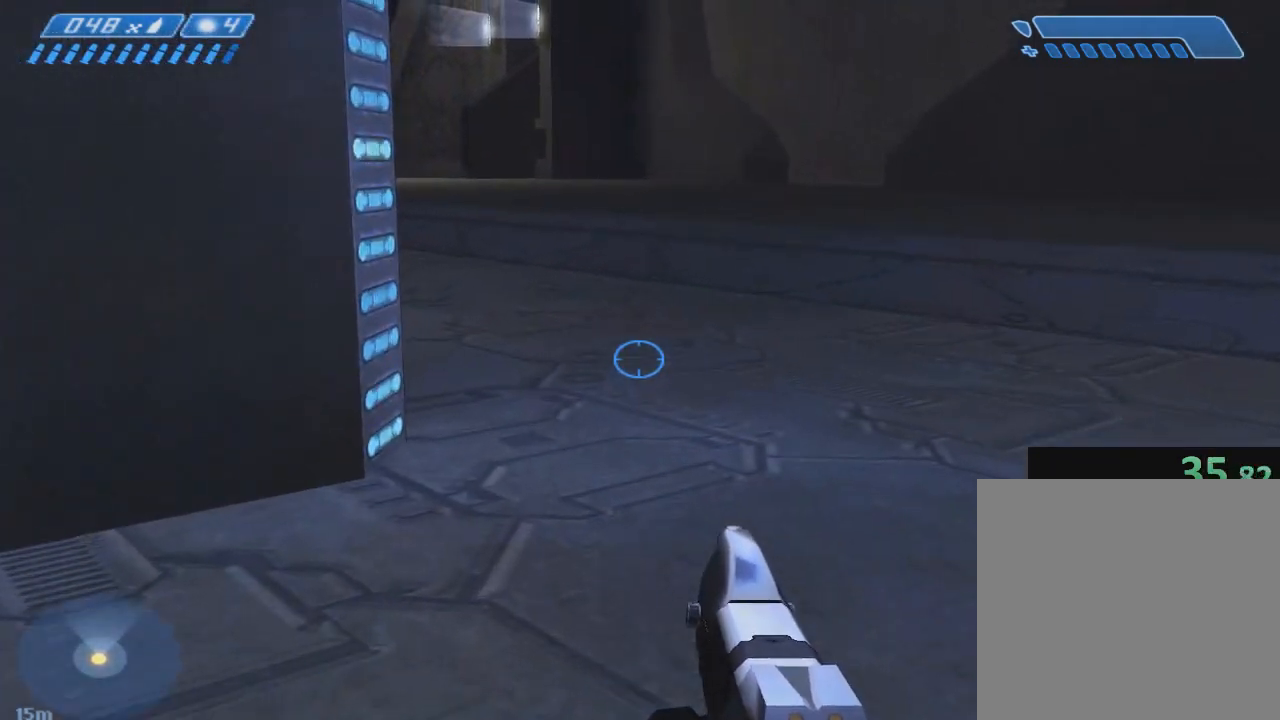
{"keys": ["w"], "events": []}
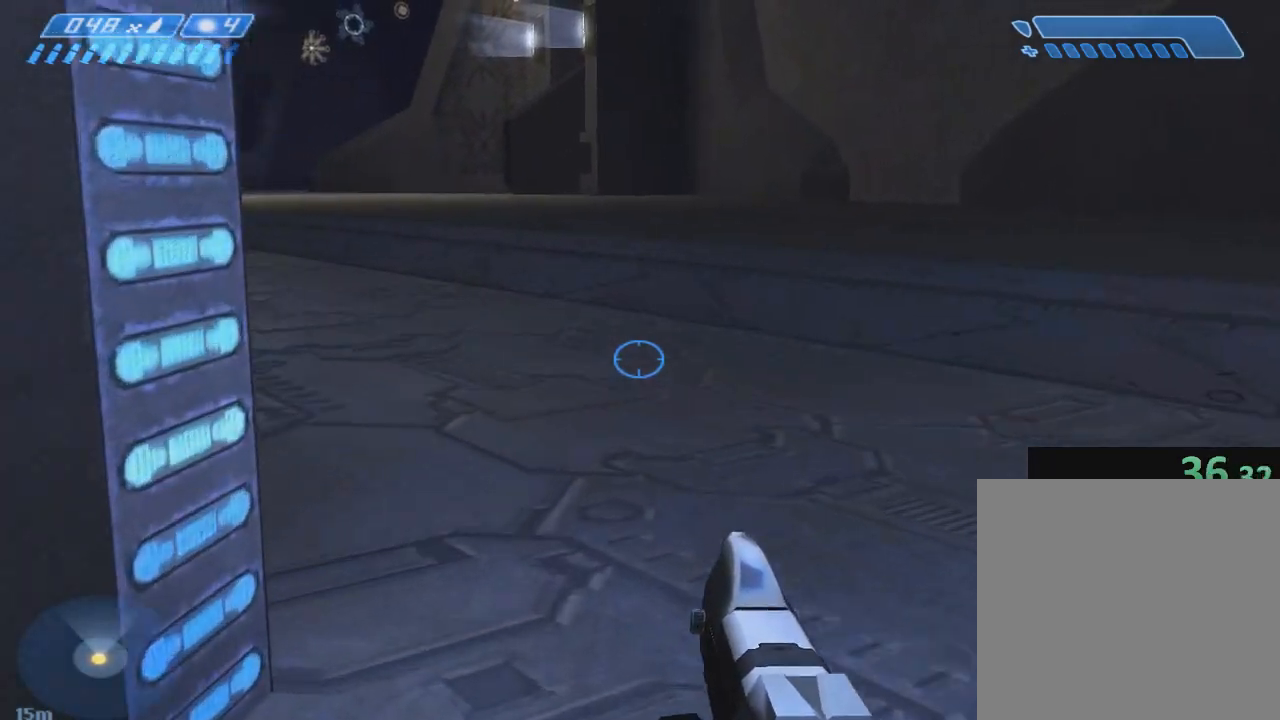
{"keys": ["w"], "events": []}
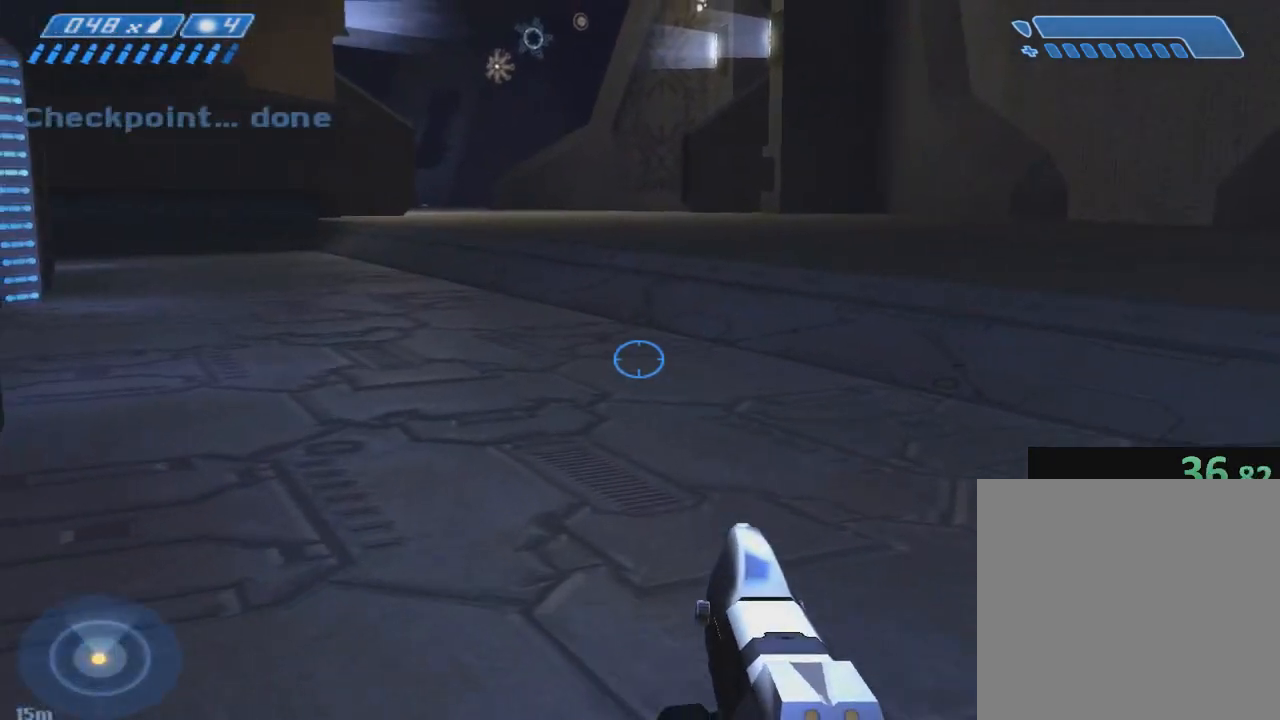
{"keys": ["w"], "events": []}
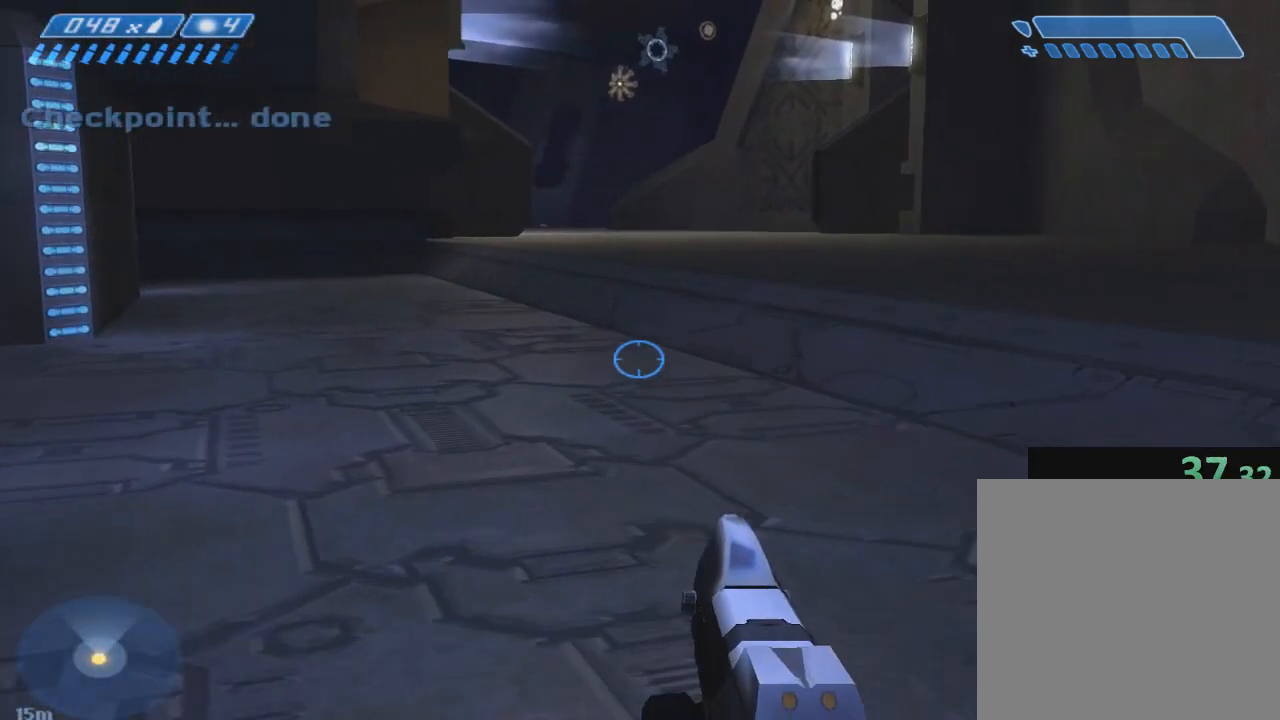
{"keys": ["w"], "events": []}
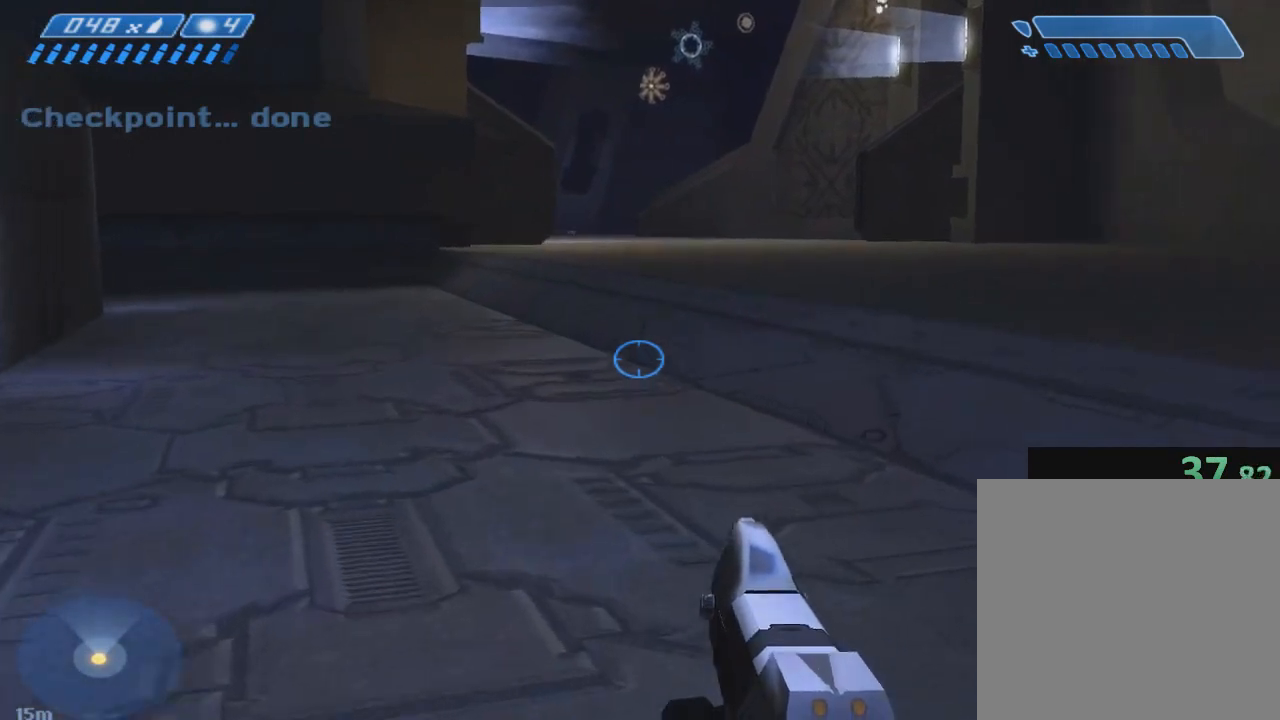
{"keys": ["w"], "events": []}
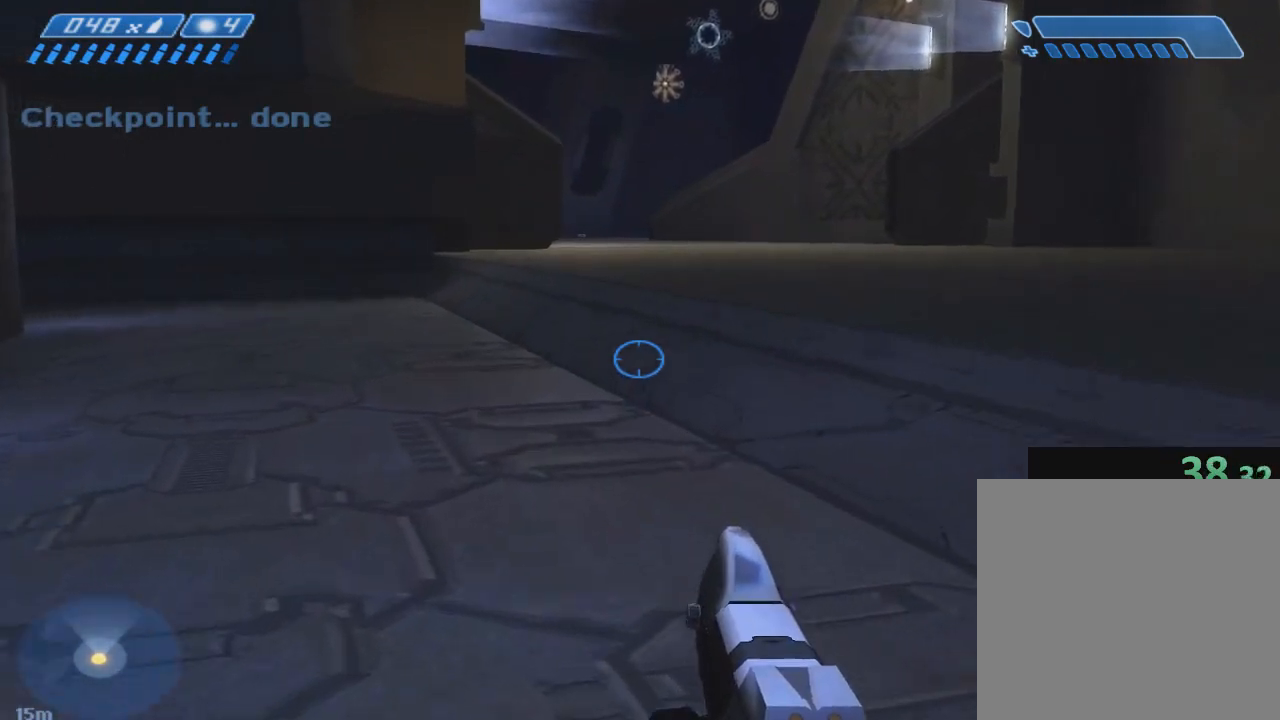
{"keys": ["w"], "events": []}
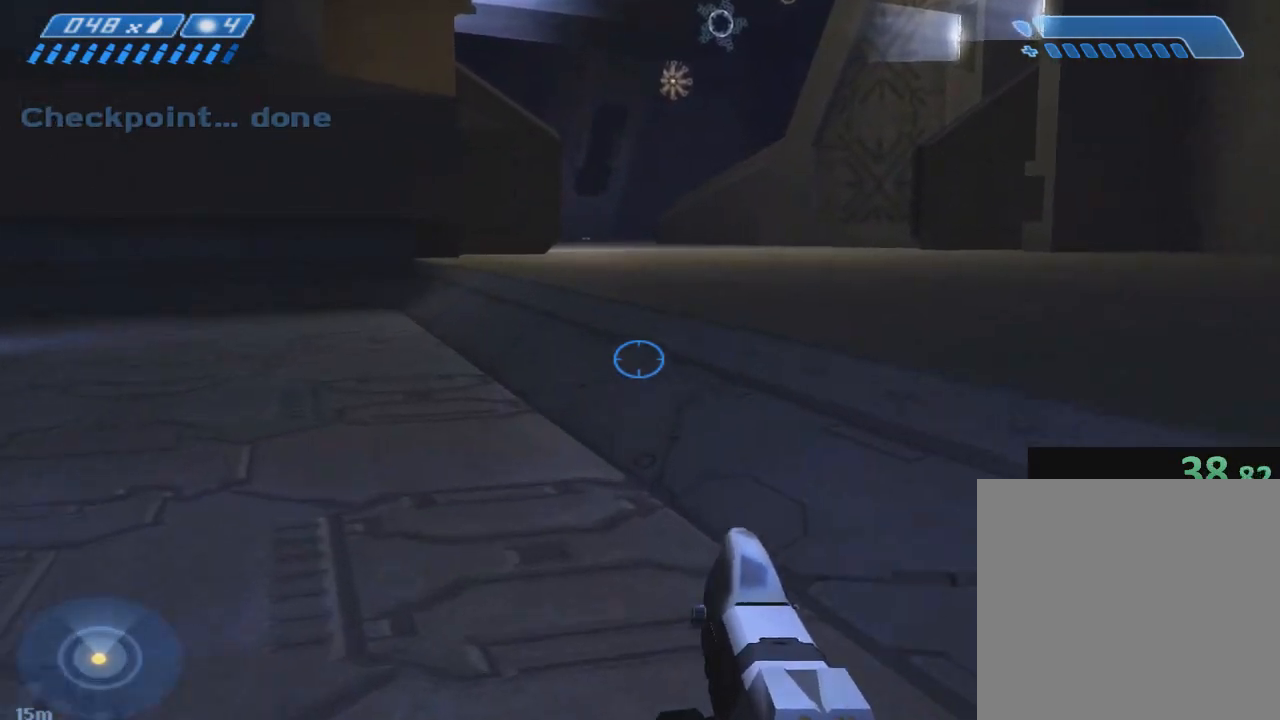
{"keys": ["w"], "events": []}
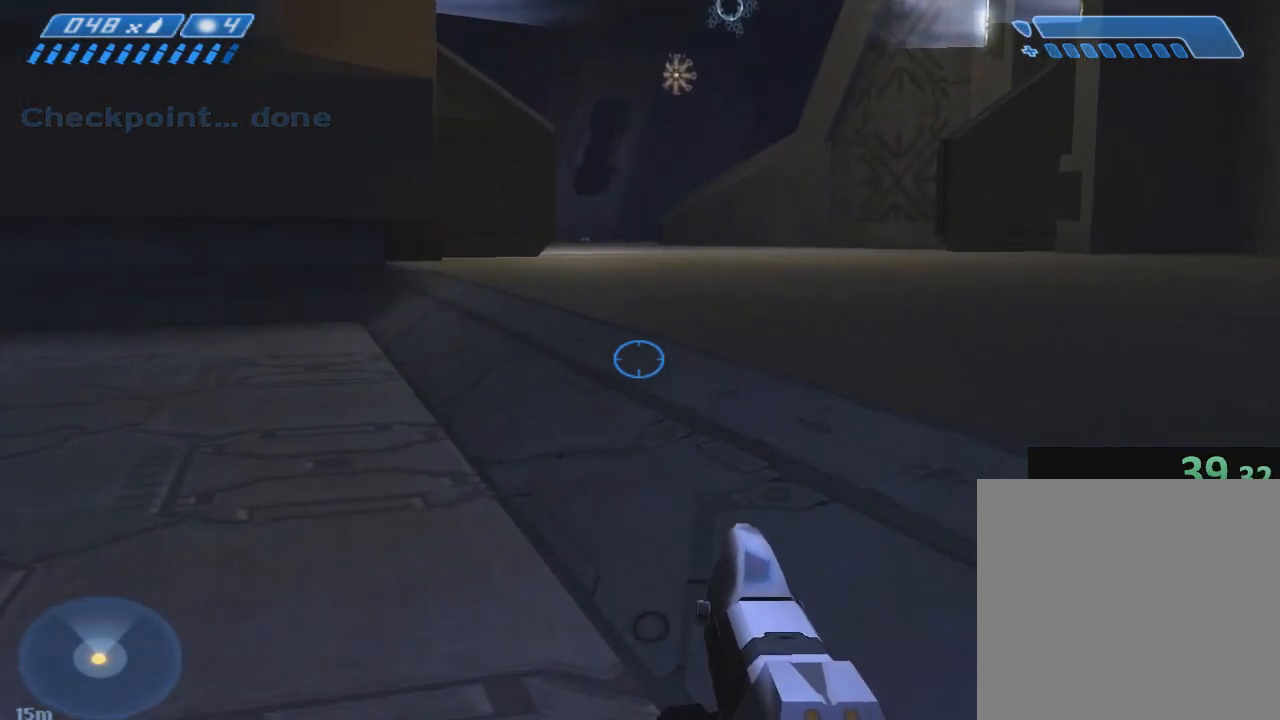
{"keys": ["w"], "events": [[267, "space", "down"], [400, "space", "up"]]}
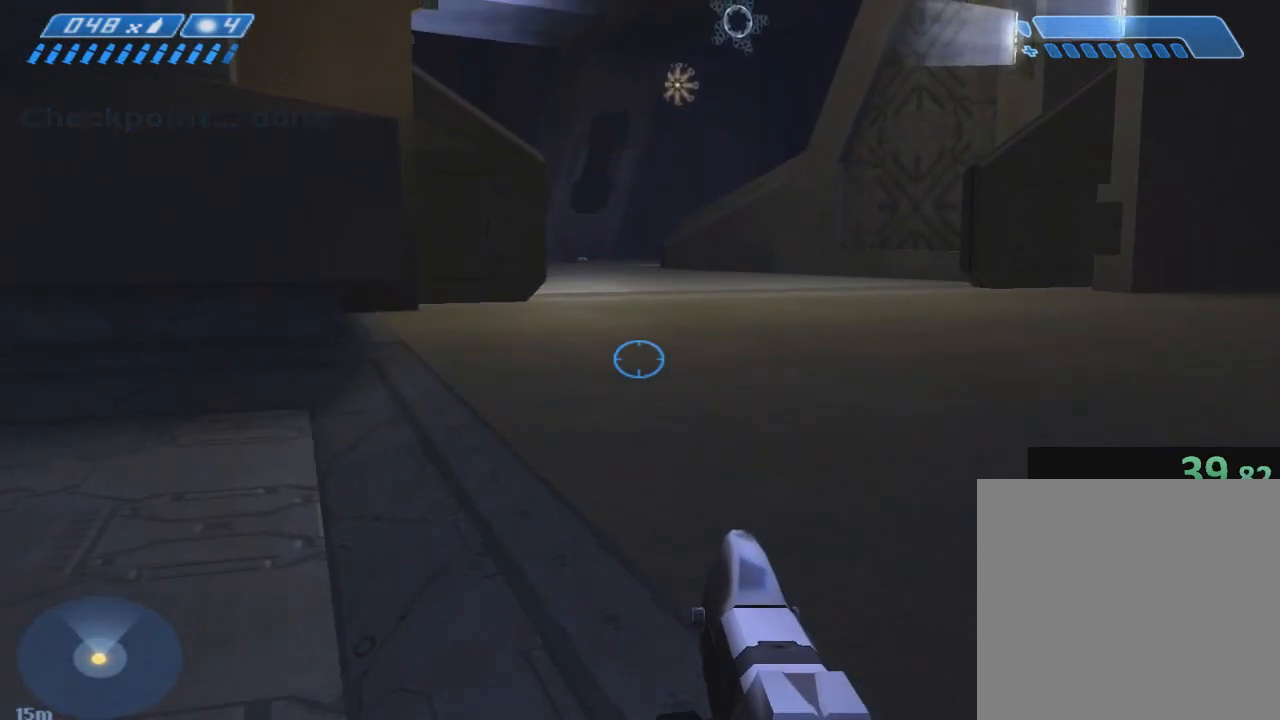
{"keys": ["w"], "events": []}
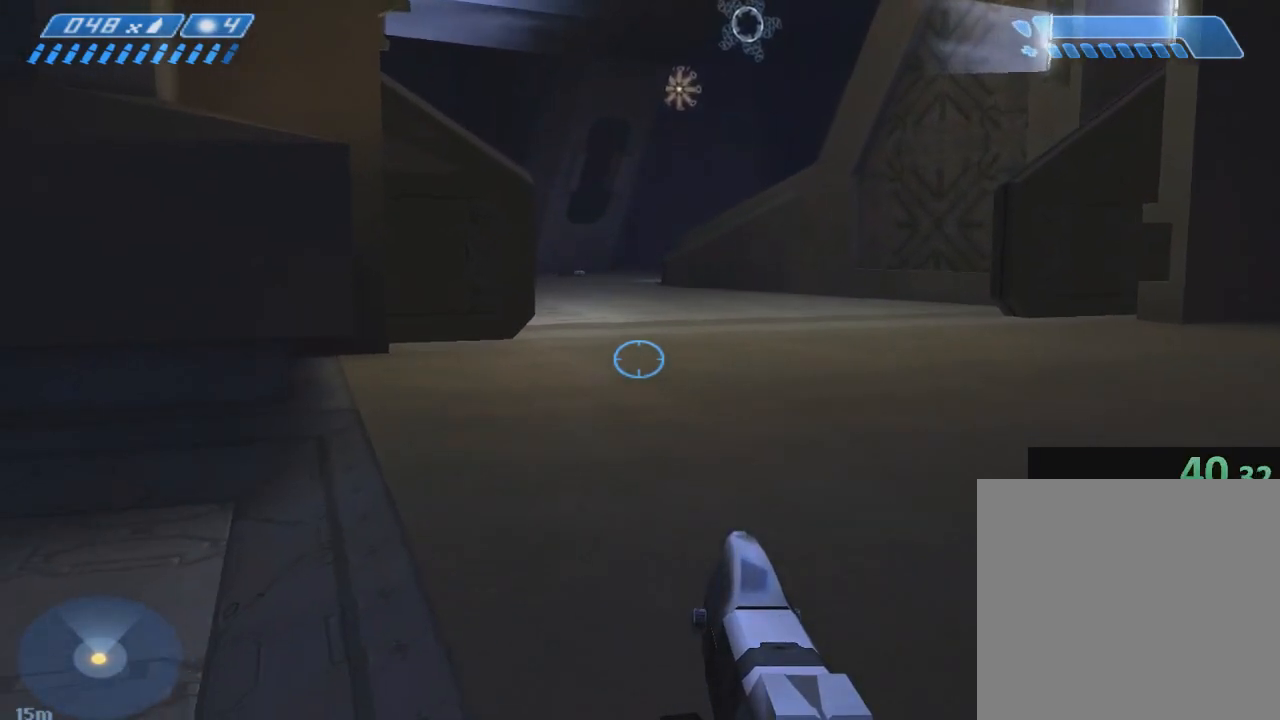
{"keys": ["w"], "events": []}
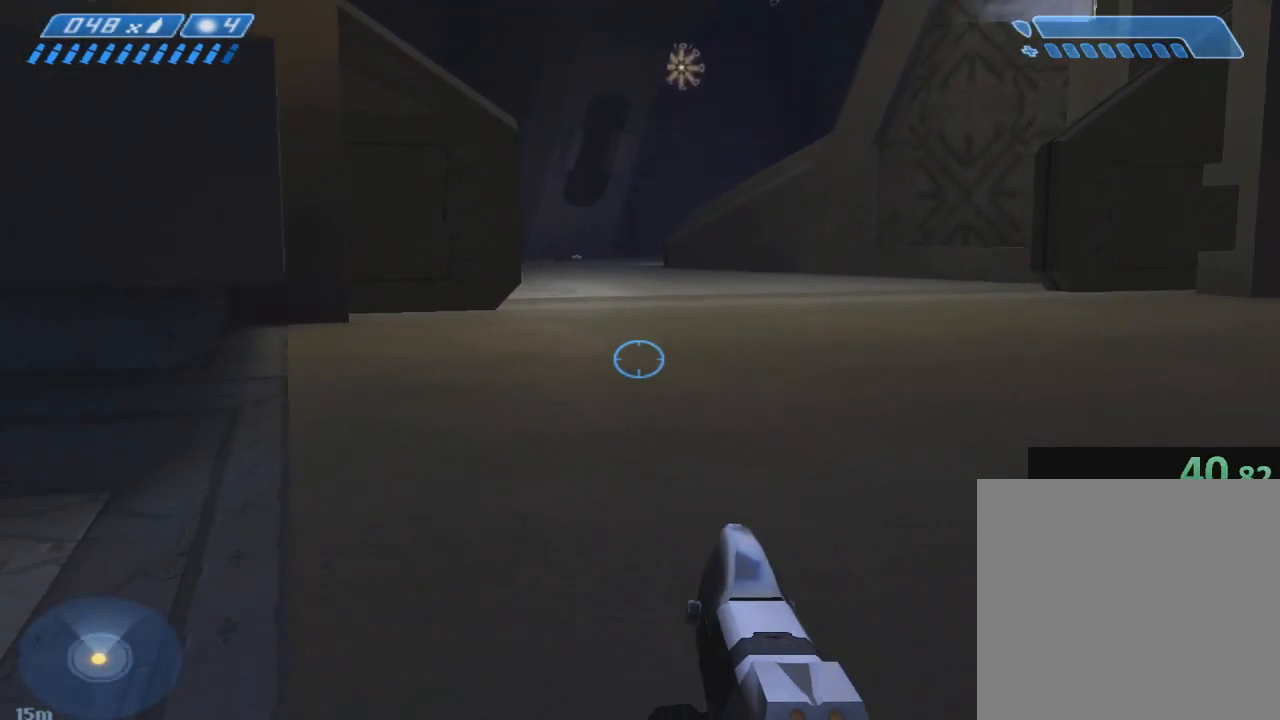
{"keys": ["w"], "events": []}
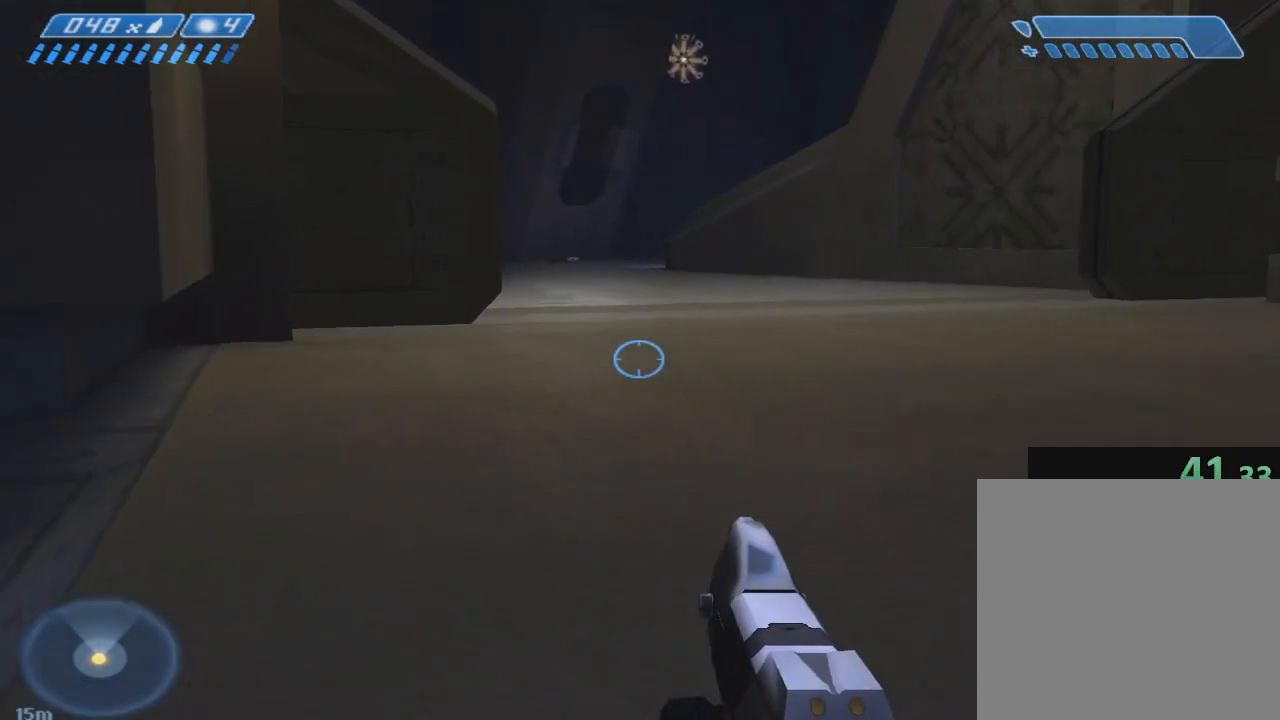
{"keys": ["w"], "events": []}
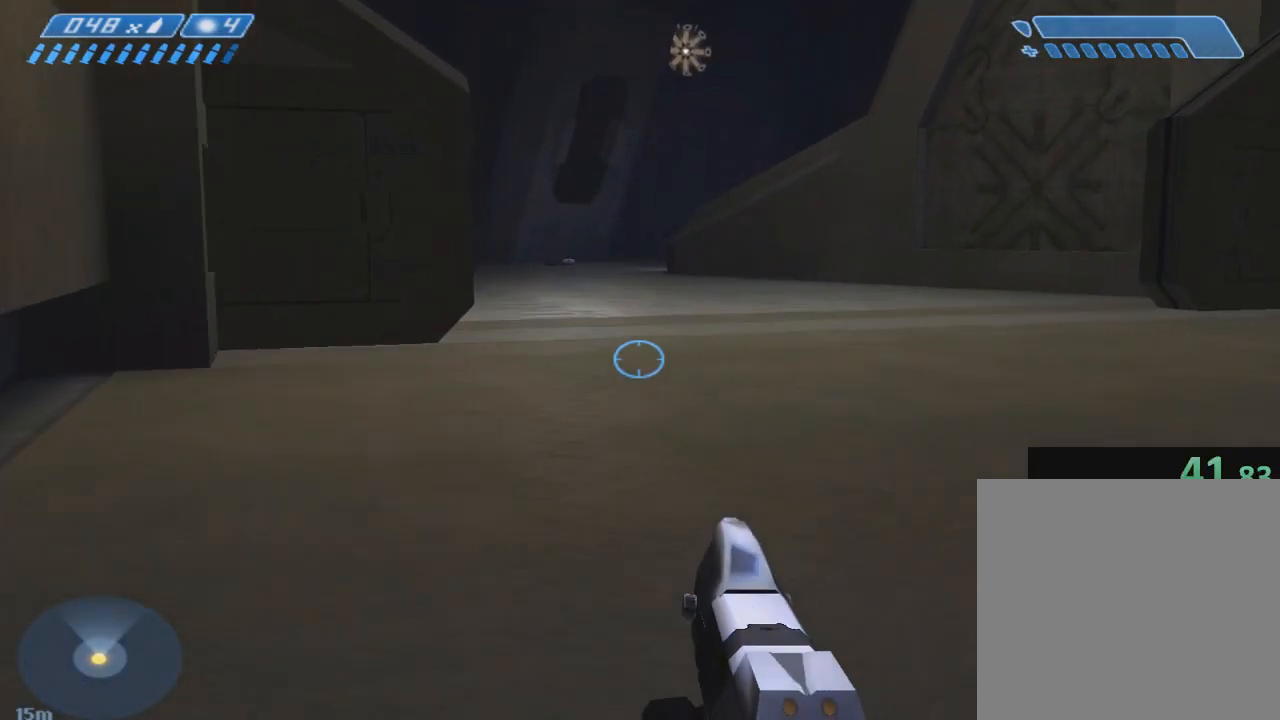
{"keys": ["w"], "events": []}
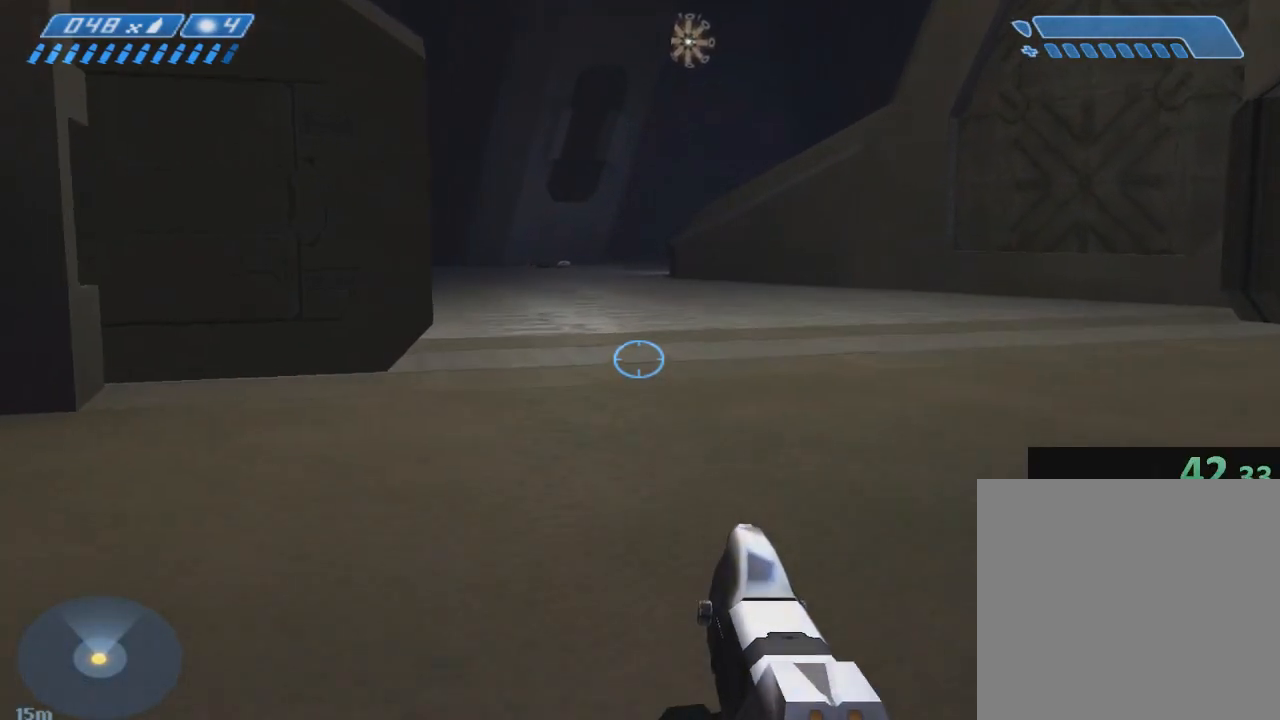
{"keys": ["w"], "events": []}
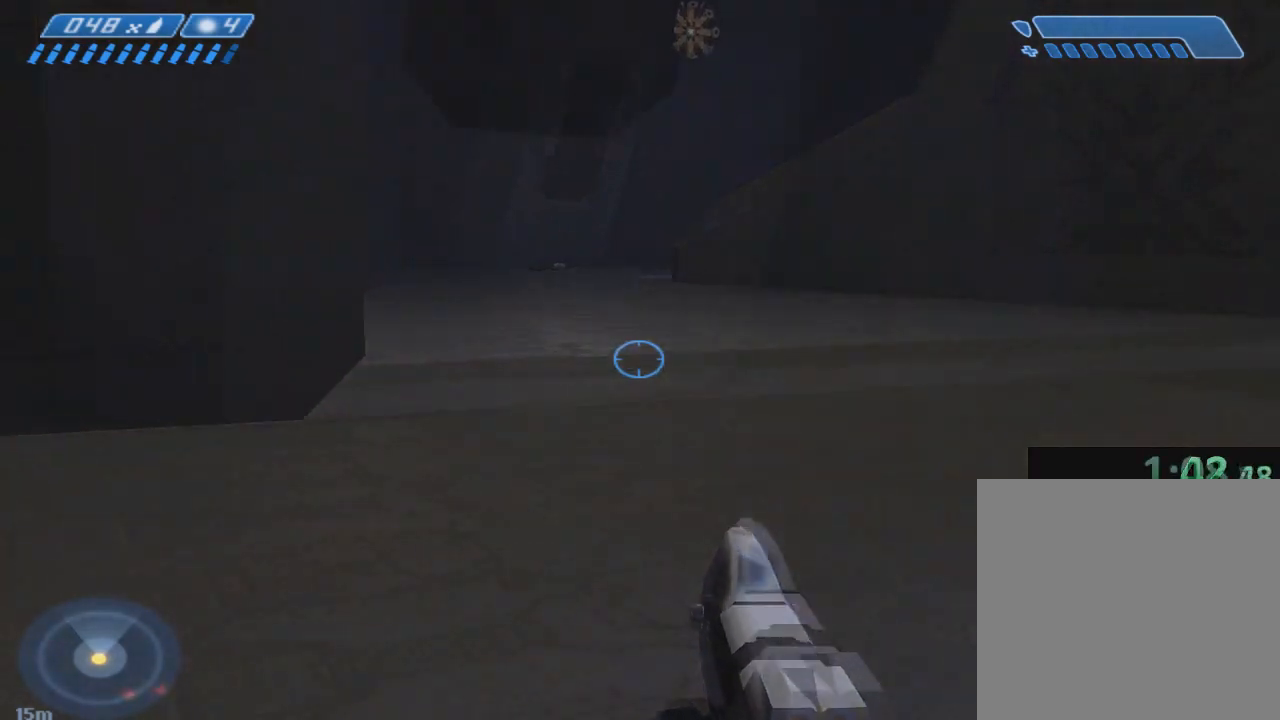
{"keys": ["w"], "events": []}
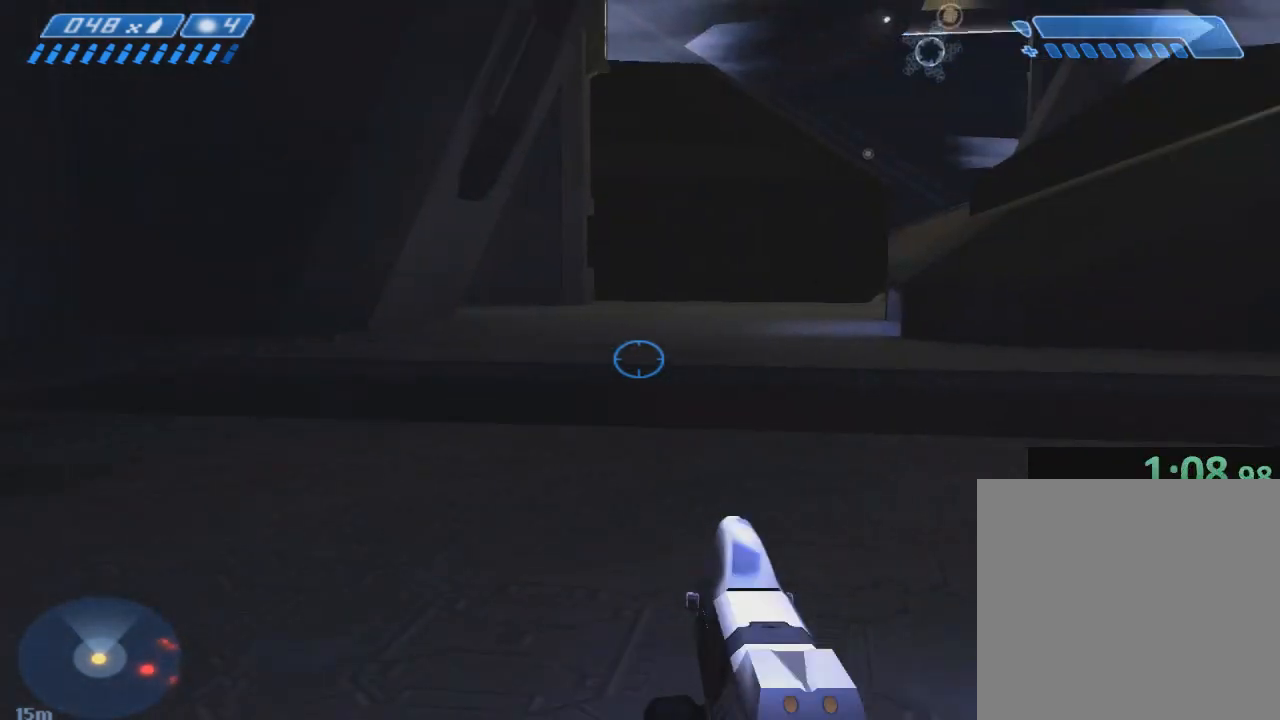
{"keys": ["w"], "events": []}